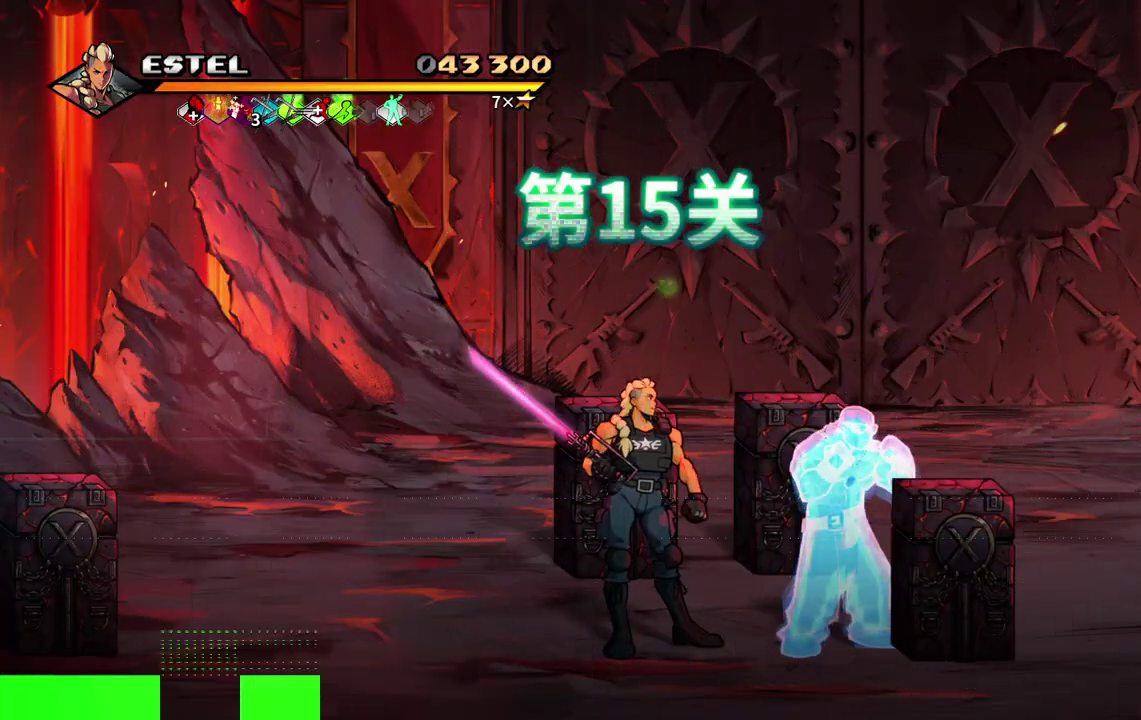
Gameplay with a controller (PlayStation layout); each line is a JSON object with the inputs held at the frame after it. "events" lists button and stick changes between this image and that frame as [ms after this image, input, new state], when the widget could be followed in between. Not read: CROSS L3 R3 left_stick right_stick.
{"buttons": ["DPAD_LEFT"], "events": [[367, "DPAD_UP", "down"], [467, "DPAD_LEFT", "down"], [500, "DPAD_UP", "up"]]}
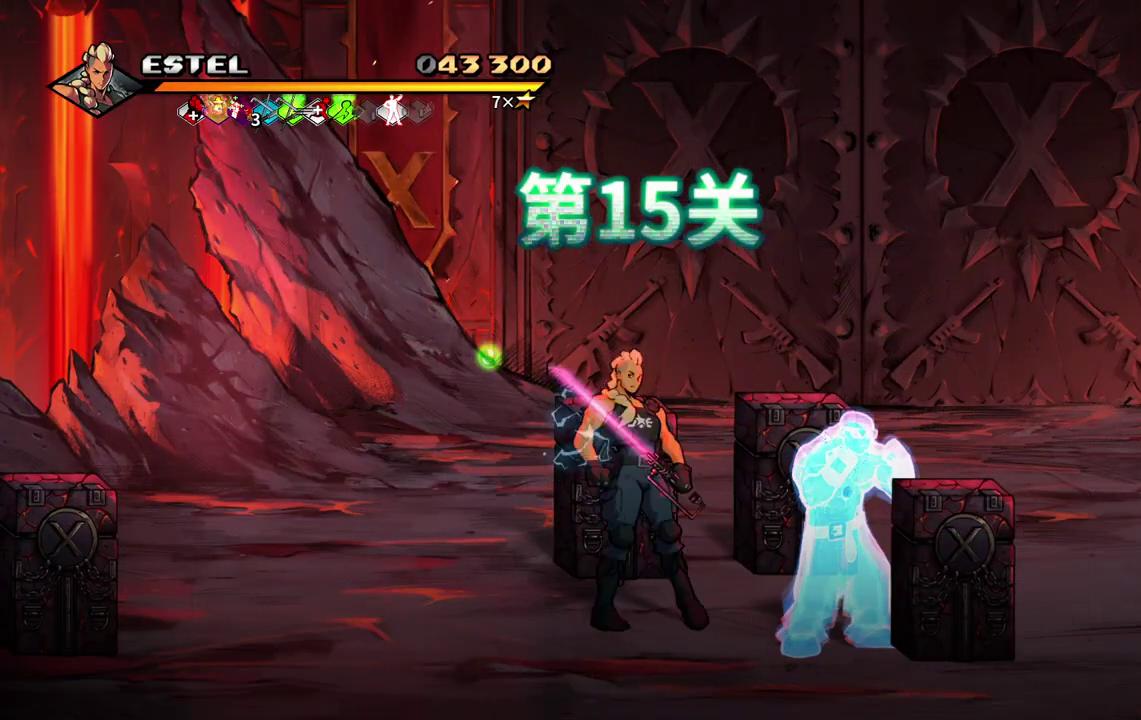
{"buttons": ["DPAD_UP", "DPAD_LEFT"], "events": [[317, "DPAD_UP", "down"]]}
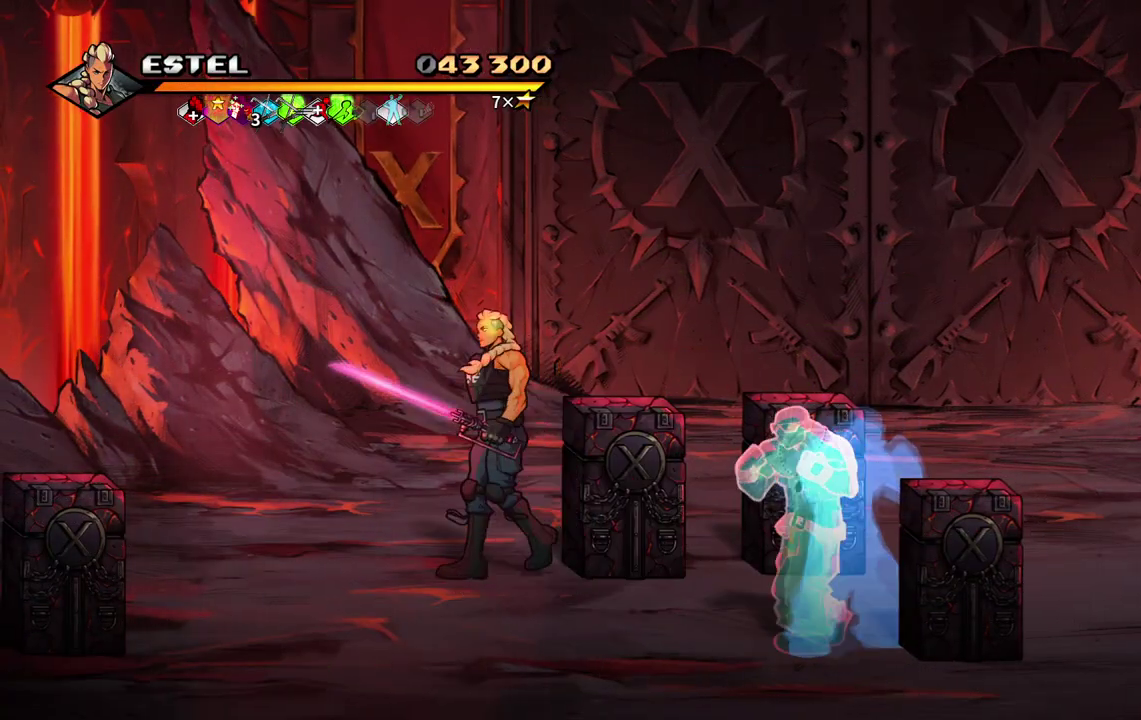
{"buttons": ["SQUARE"], "events": [[117, "DPAD_UP", "up"], [150, "DPAD_LEFT", "up"], [217, "DPAD_RIGHT", "down"], [283, "DPAD_RIGHT", "up"], [333, "DPAD_RIGHT", "down"], [383, "SQUARE", "down"], [450, "DPAD_RIGHT", "up"]]}
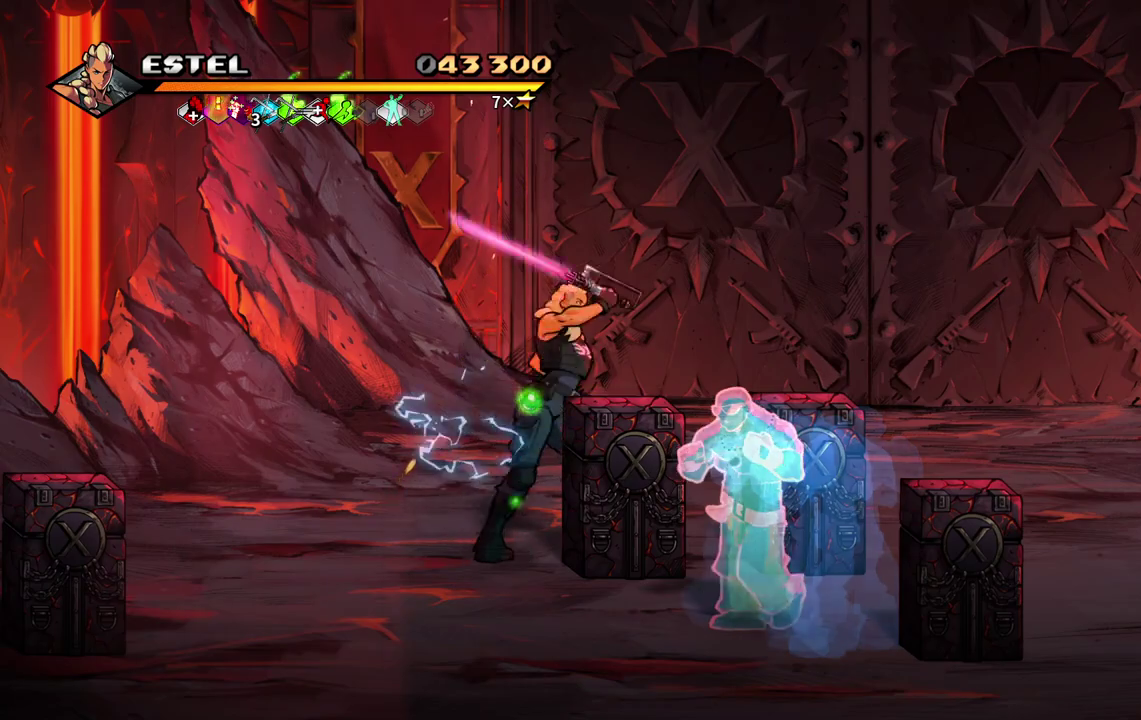
{"buttons": [], "events": [[17, "SQUARE", "up"]]}
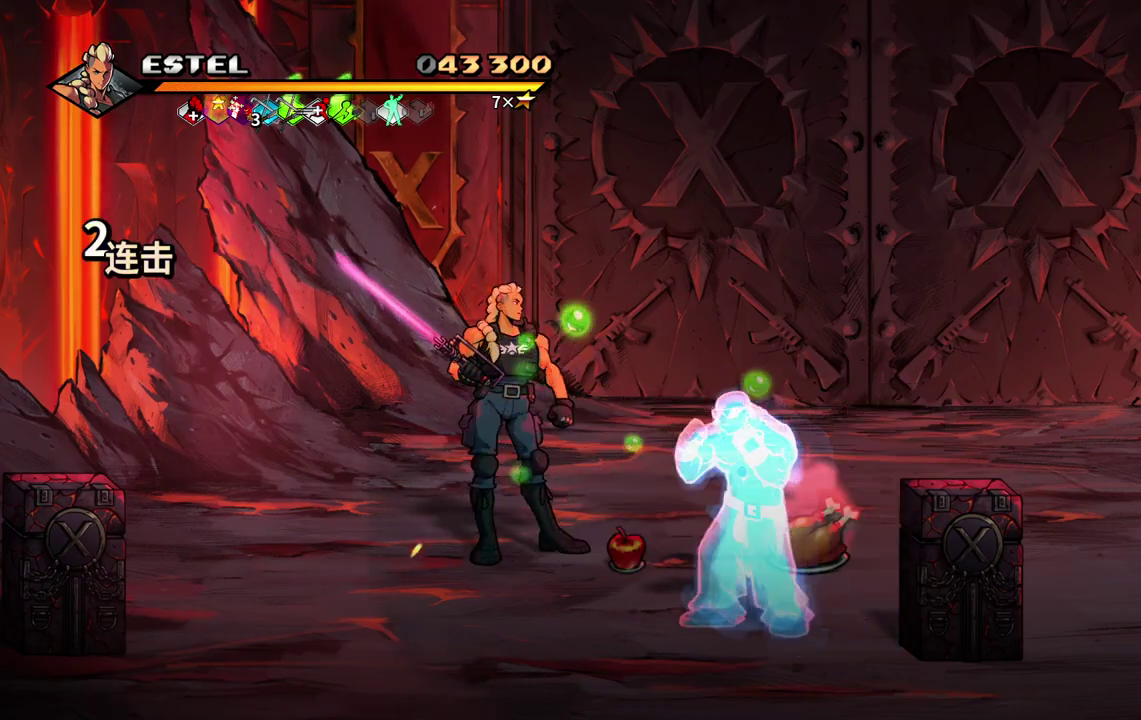
{"buttons": ["DPAD_RIGHT"], "events": [[50, "DPAD_DOWN", "down"], [50, "DPAD_RIGHT", "down"], [283, "DPAD_DOWN", "up"]]}
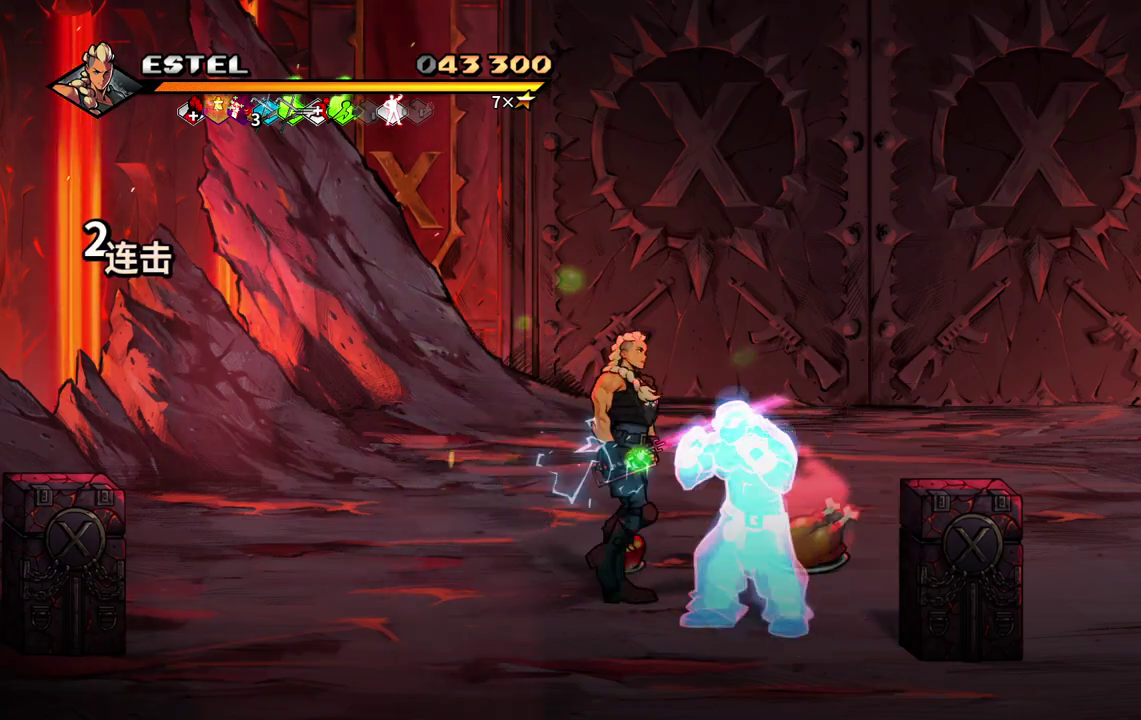
{"buttons": [], "events": [[33, "DPAD_RIGHT", "up"], [267, "DPAD_DOWN", "down"], [500, "DPAD_DOWN", "up"]]}
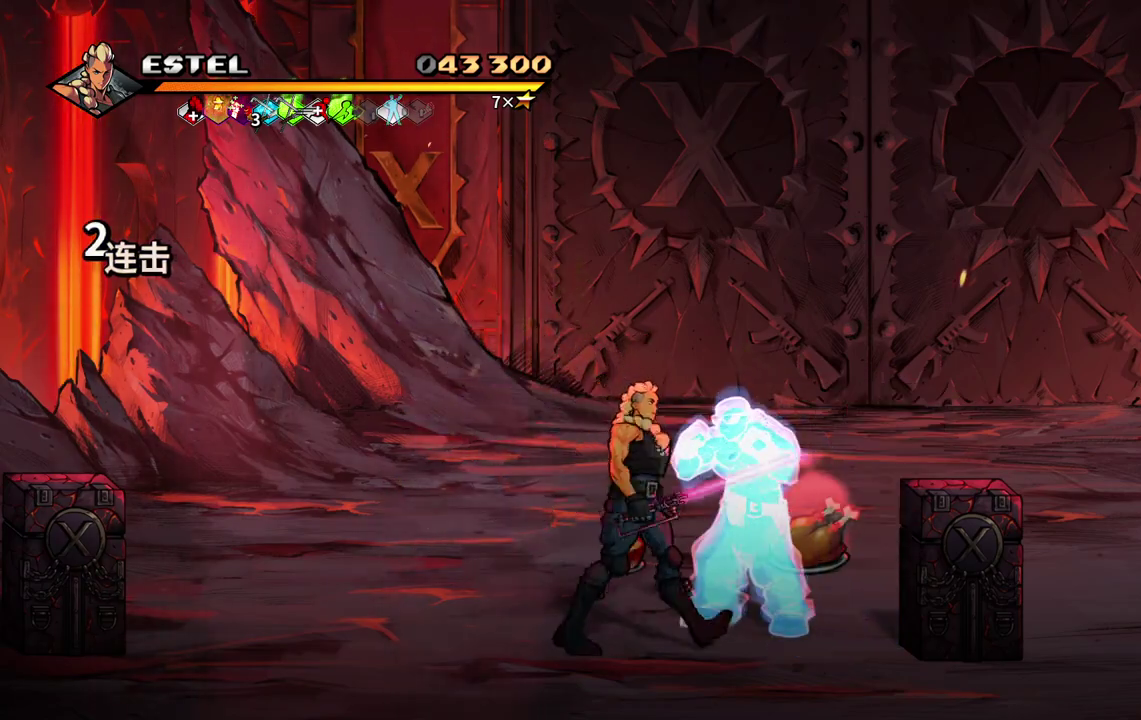
{"buttons": ["DPAD_RIGHT"], "events": [[83, "DPAD_RIGHT", "down"], [217, "DPAD_RIGHT", "up"], [350, "DPAD_LEFT", "down"], [483, "DPAD_LEFT", "up"], [500, "DPAD_RIGHT", "down"]]}
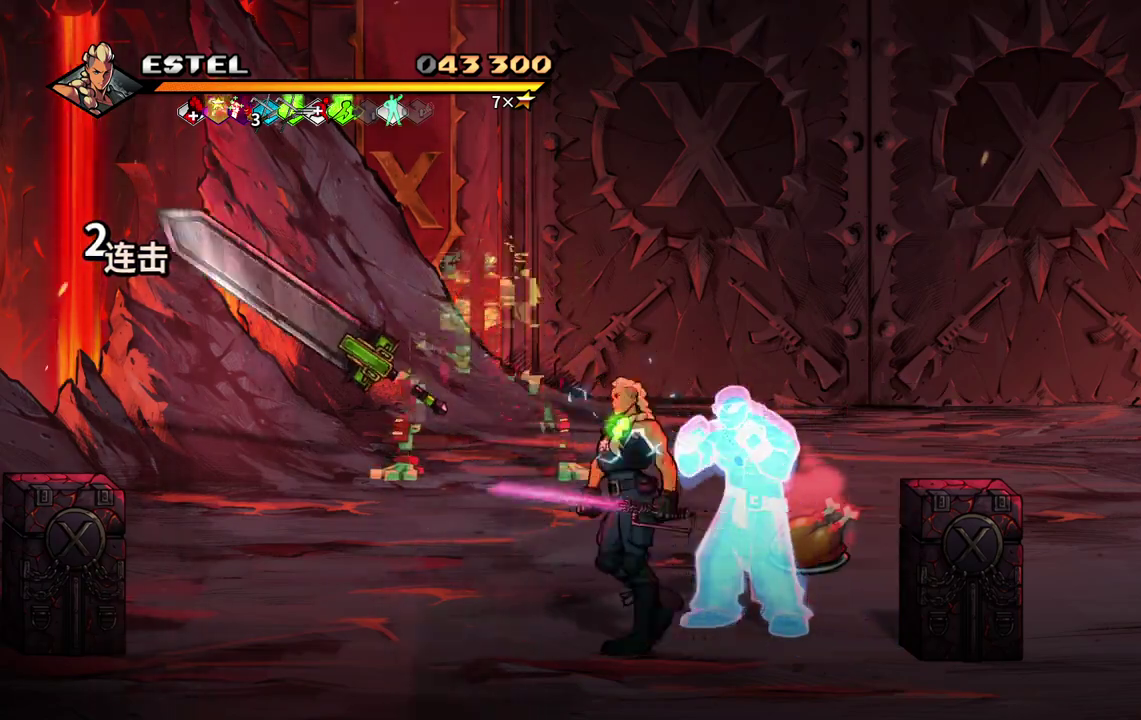
{"buttons": [], "events": [[233, "SQUARE", "down"], [250, "DPAD_RIGHT", "up"], [350, "SQUARE", "up"]]}
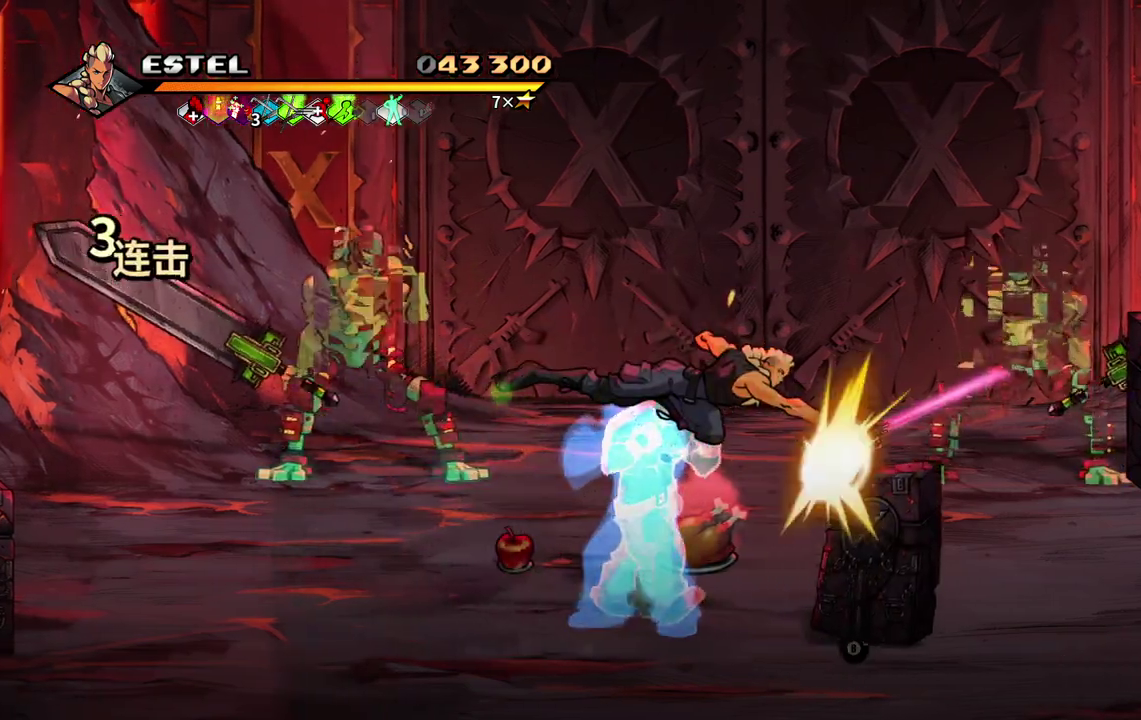
{"buttons": ["DPAD_UP", "DPAD_LEFT"], "events": [[317, "DPAD_LEFT", "down"], [317, "DPAD_UP", "down"]]}
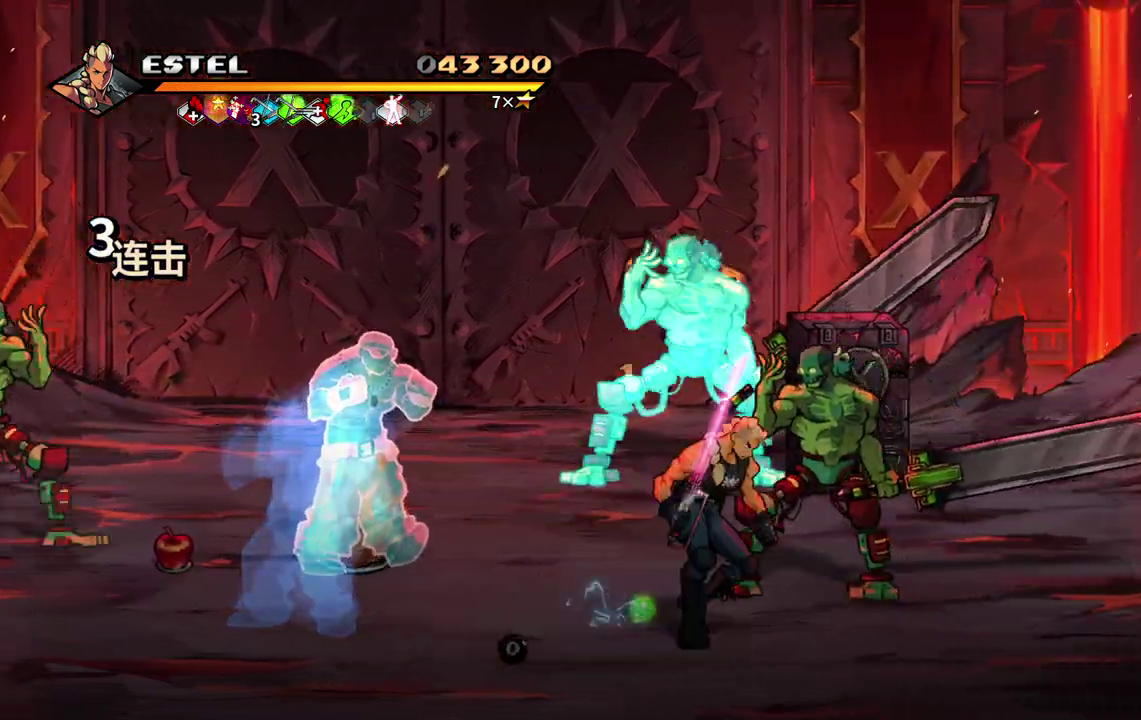
{"buttons": ["SQUARE"], "events": [[133, "DPAD_LEFT", "up"], [150, "DPAD_RIGHT", "down"], [150, "DPAD_UP", "up"], [217, "DPAD_UP", "down"], [300, "DPAD_UP", "up"], [300, "SQUARE", "down"], [350, "DPAD_RIGHT", "up"], [383, "SQUARE", "up"], [450, "SQUARE", "down"]]}
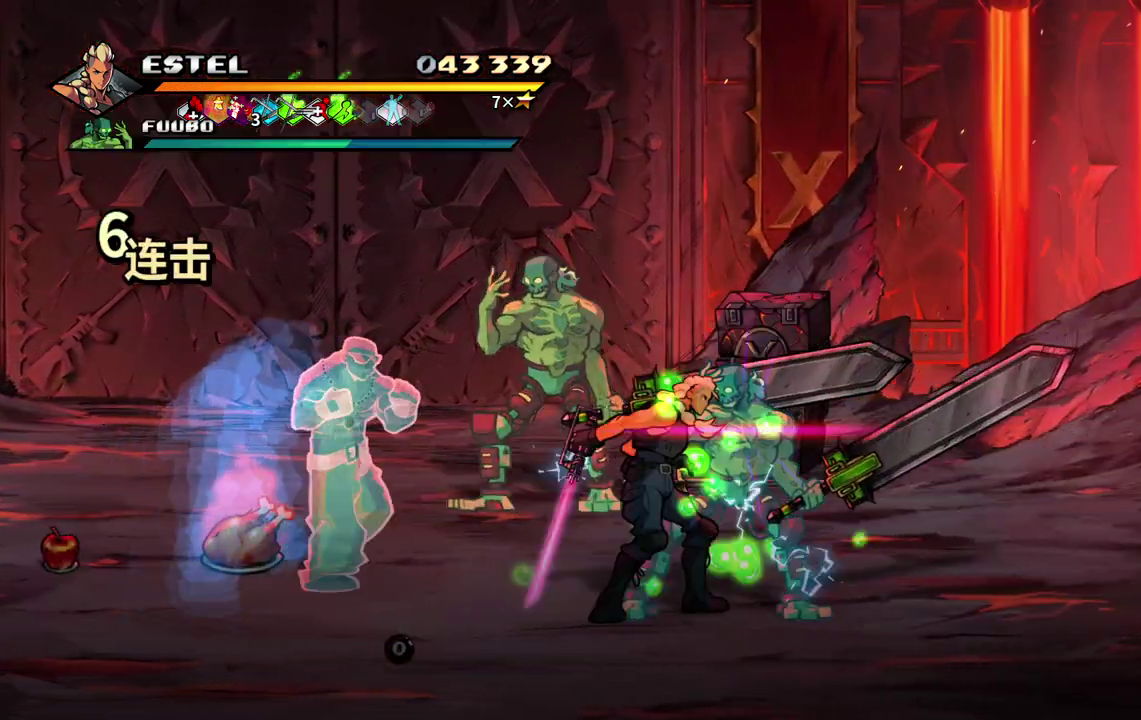
{"buttons": ["SQUARE"], "events": [[50, "SQUARE", "up"], [100, "SQUARE", "down"], [183, "SQUARE", "up"], [233, "SQUARE", "down"], [317, "SQUARE", "up"], [383, "SQUARE", "down"]]}
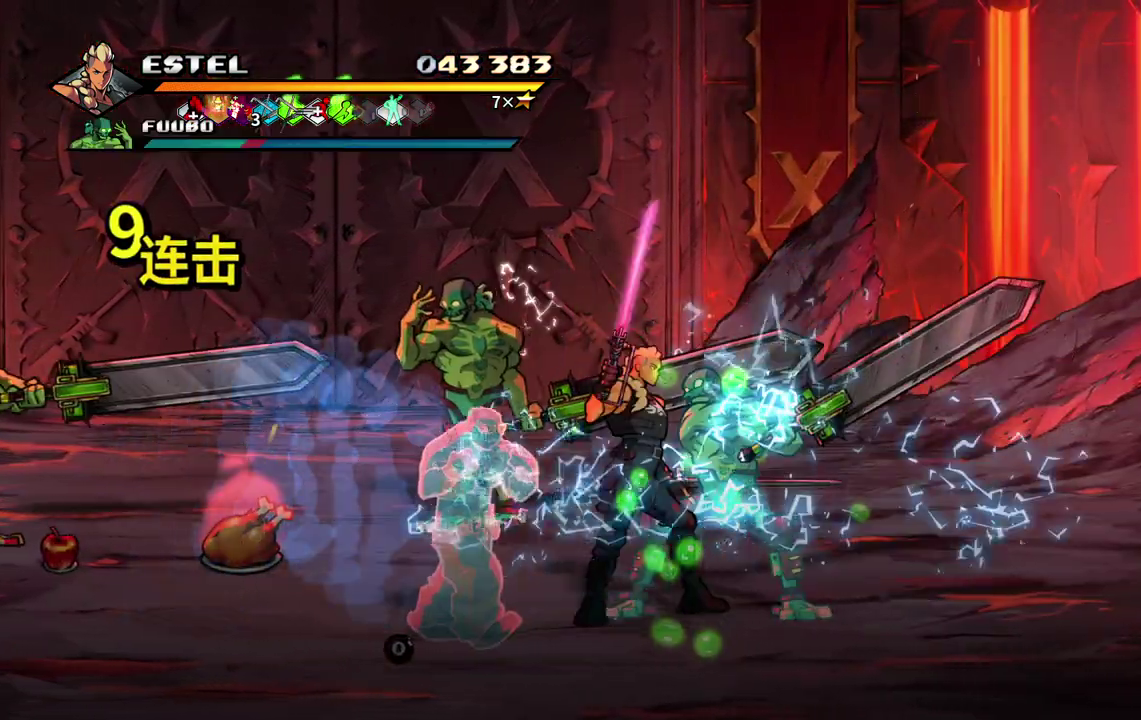
{"buttons": ["SQUARE"], "events": [[100, "SQUARE", "up"], [150, "SQUARE", "down"], [217, "SQUARE", "up"], [267, "SQUARE", "down"], [367, "SQUARE", "up"], [417, "SQUARE", "down"]]}
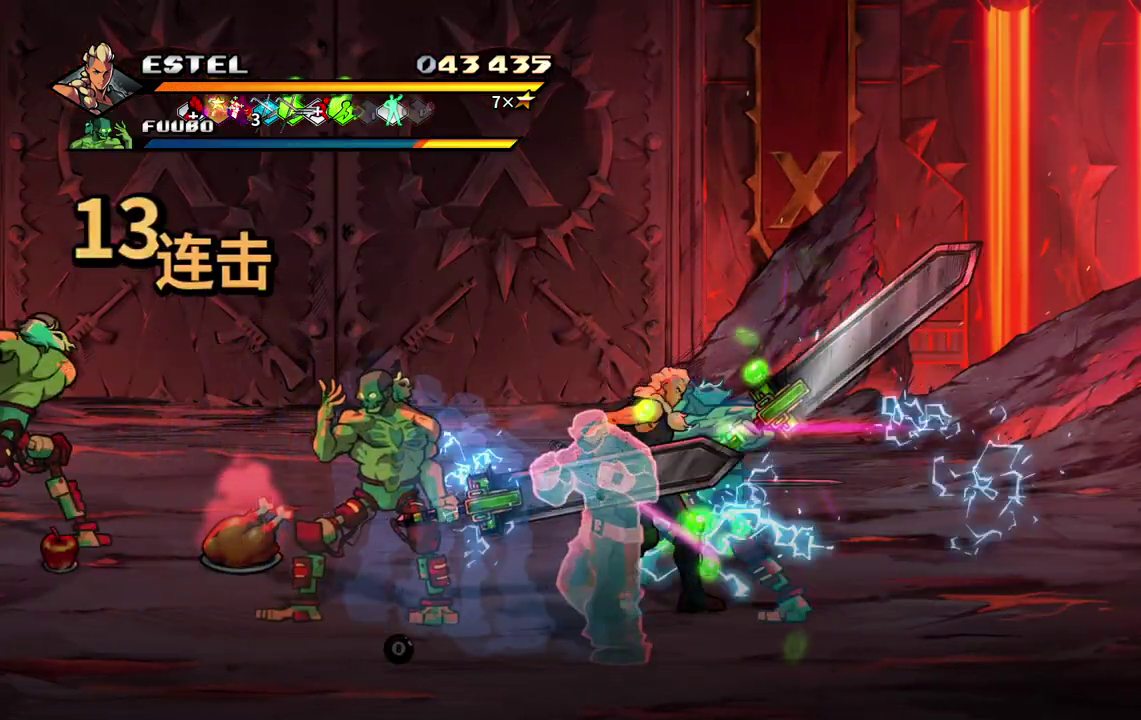
{"buttons": [], "events": [[150, "SQUARE", "up"], [200, "SQUARE", "down"], [300, "SQUARE", "up"], [350, "SQUARE", "down"], [467, "SQUARE", "up"]]}
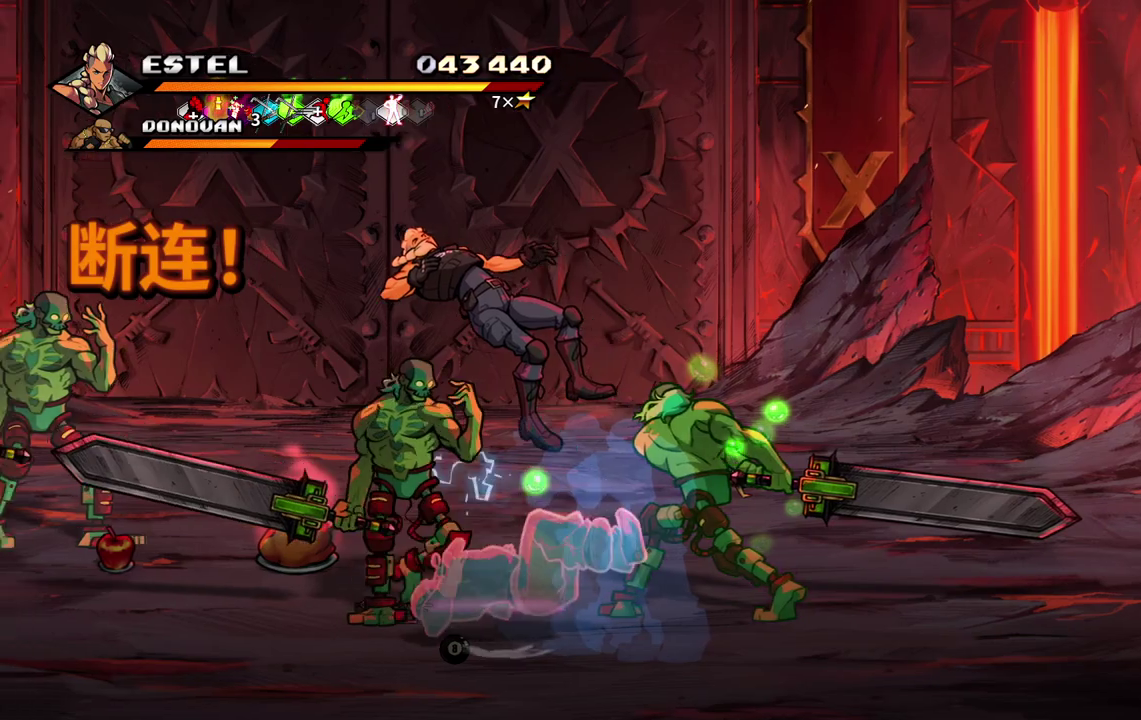
{"buttons": [], "events": [[117, "DPAD_LEFT", "down"], [333, "SQUARE", "down"], [433, "SQUARE", "up"], [483, "DPAD_LEFT", "up"]]}
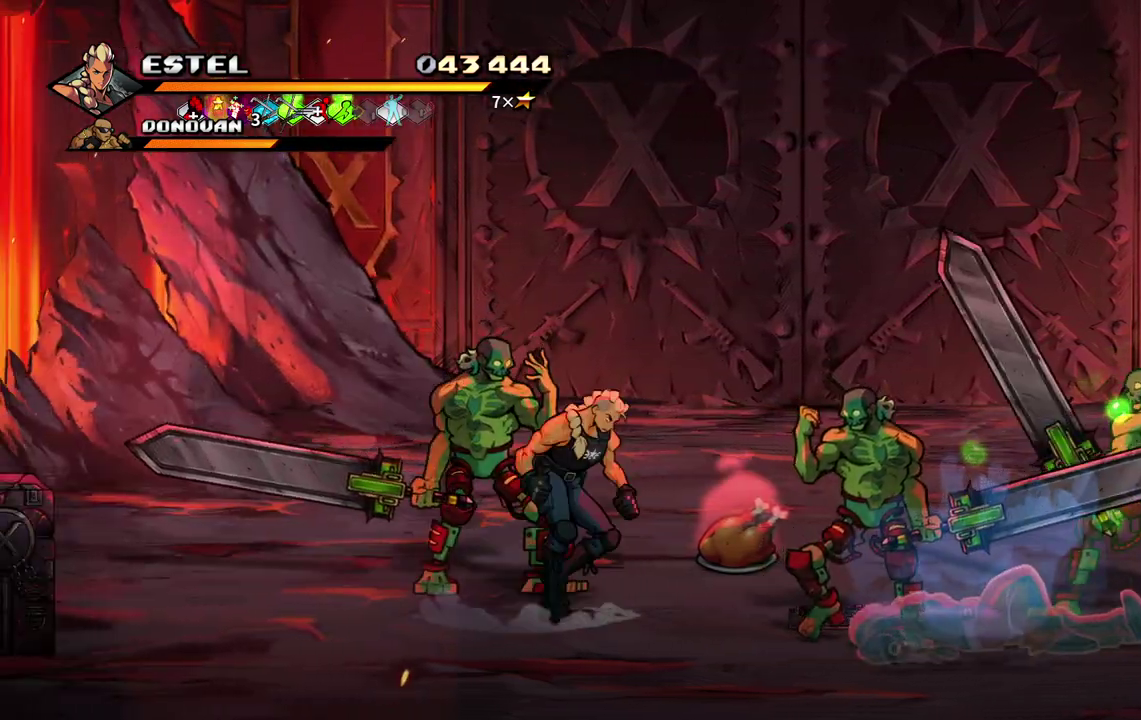
{"buttons": ["DPAD_LEFT"], "events": [[200, "DPAD_LEFT", "down"], [267, "SQUARE", "down"], [350, "SQUARE", "up"], [433, "SQUARE", "down"], [500, "SQUARE", "up"]]}
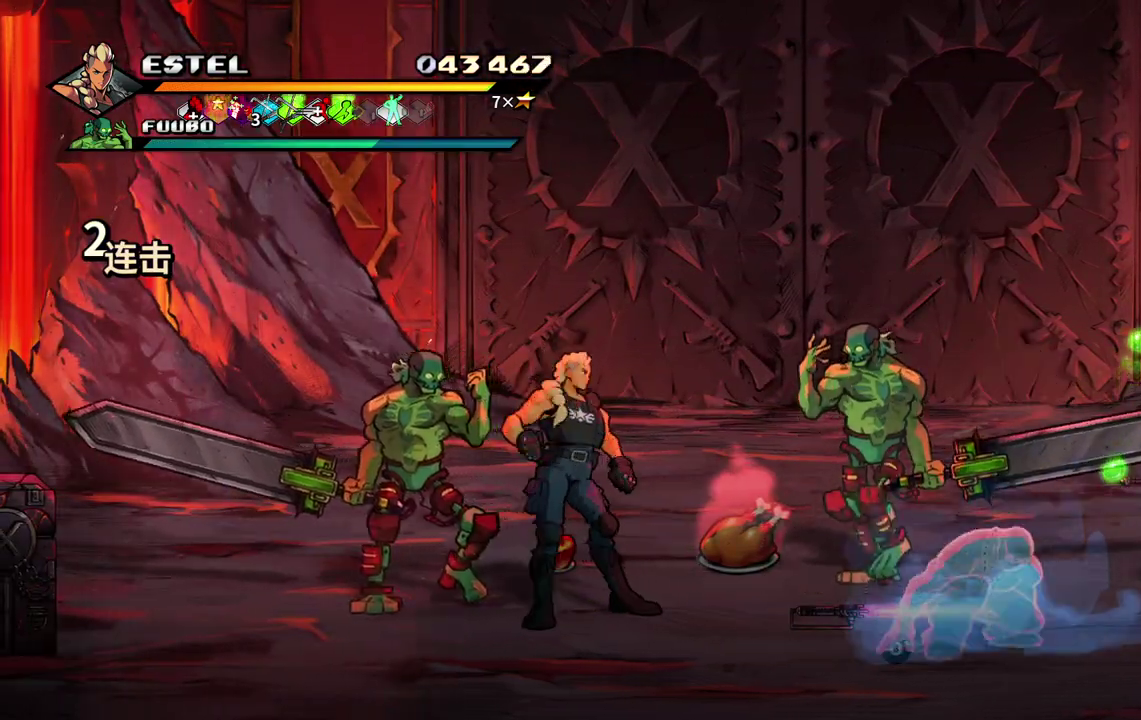
{"buttons": [], "events": [[50, "SQUARE", "down"], [133, "SQUARE", "up"], [183, "SQUARE", "down"], [267, "SQUARE", "up"], [300, "DPAD_LEFT", "up"], [317, "SQUARE", "down"], [400, "SQUARE", "up"]]}
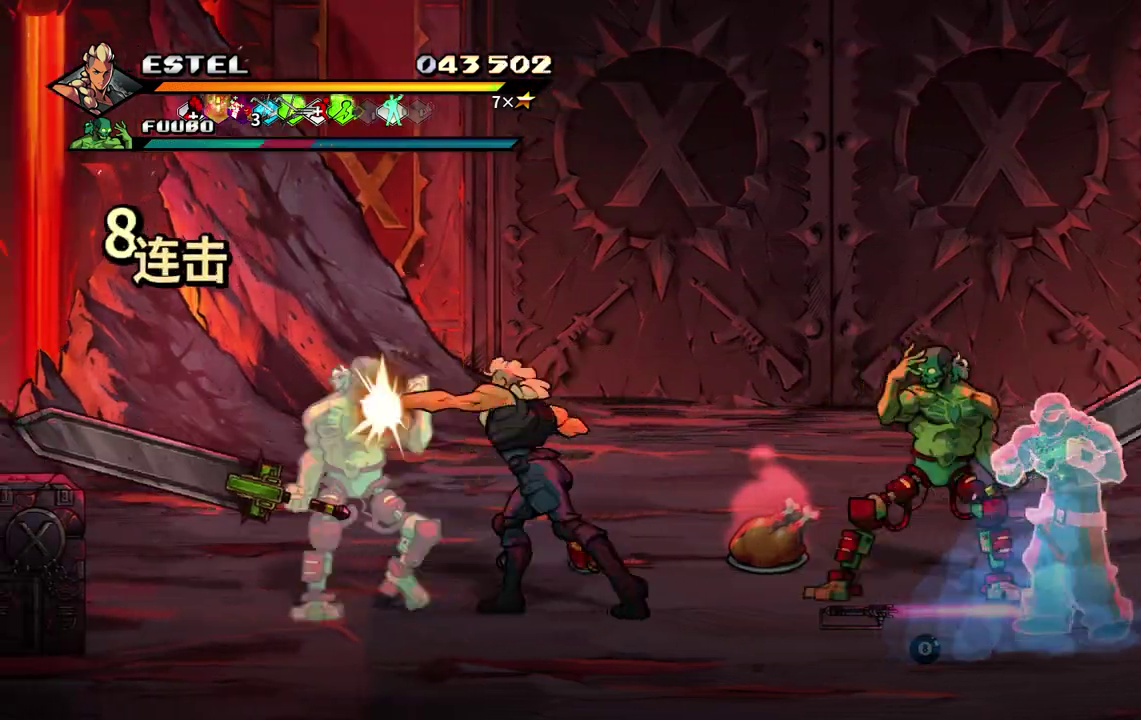
{"buttons": ["SQUARE", "DPAD_RIGHT"], "events": [[17, "DPAD_RIGHT", "down"], [67, "DPAD_RIGHT", "up"], [133, "DPAD_RIGHT", "down"], [200, "DPAD_RIGHT", "up"], [267, "DPAD_RIGHT", "down"], [367, "SQUARE", "down"]]}
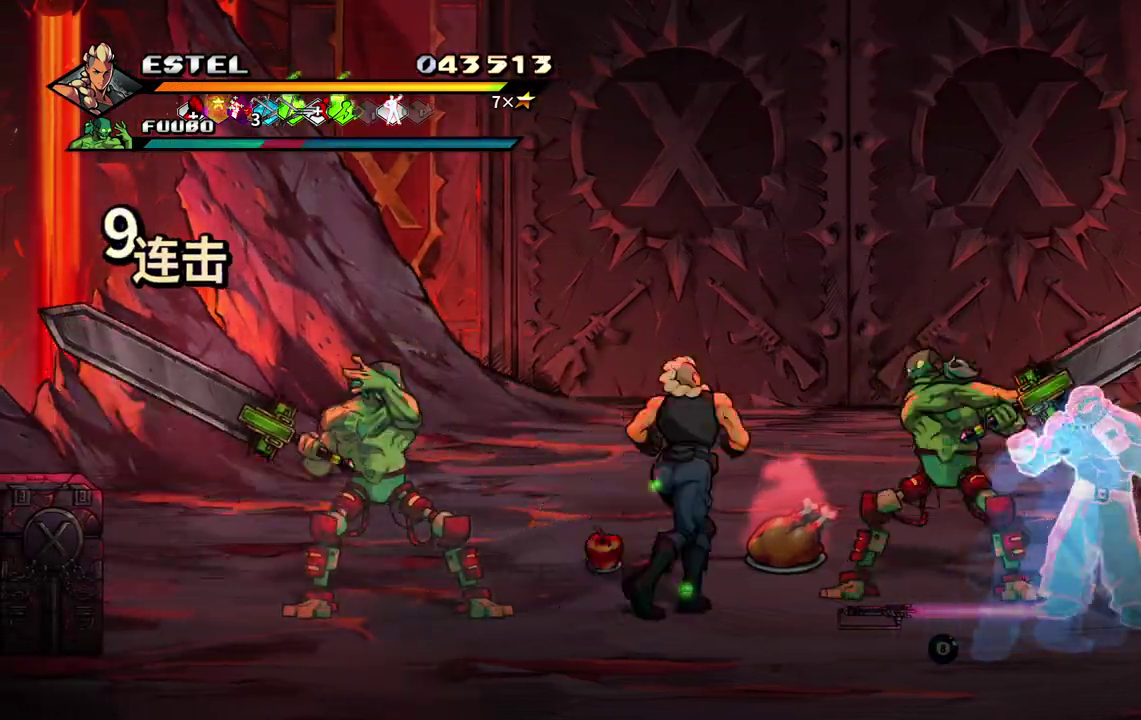
{"buttons": ["SQUARE", "DPAD_RIGHT"], "events": [[383, "DPAD_RIGHT", "up"], [467, "DPAD_RIGHT", "down"]]}
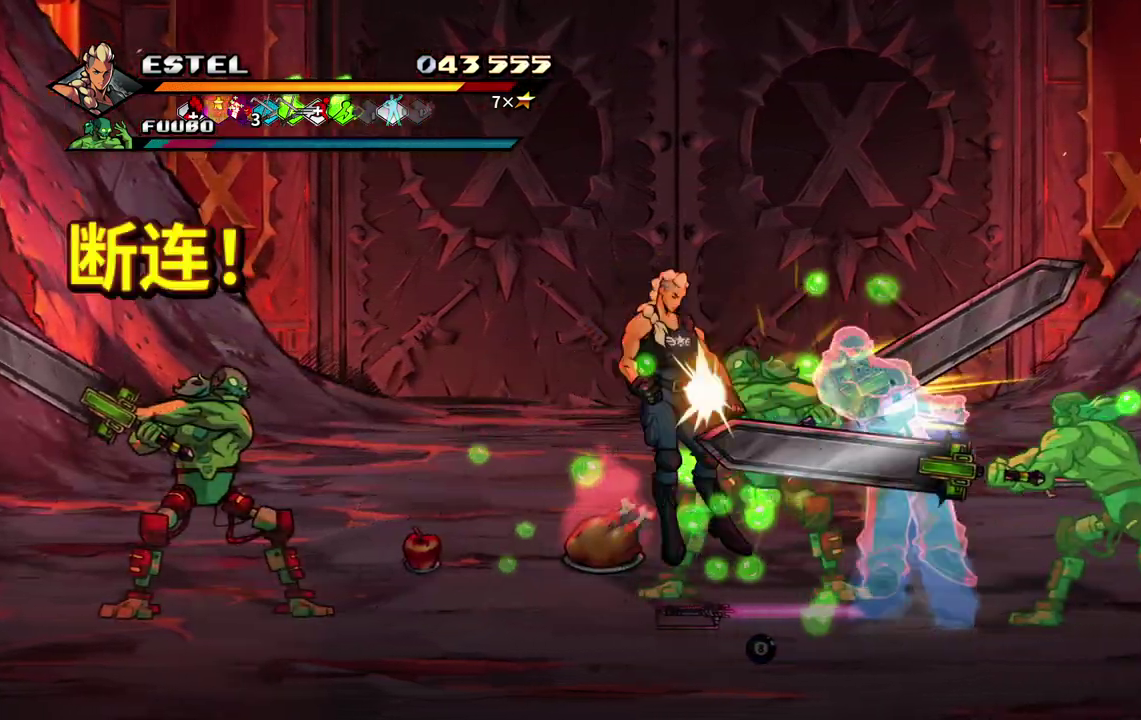
{"buttons": [], "events": [[367, "DPAD_RIGHT", "up"], [450, "SQUARE", "up"]]}
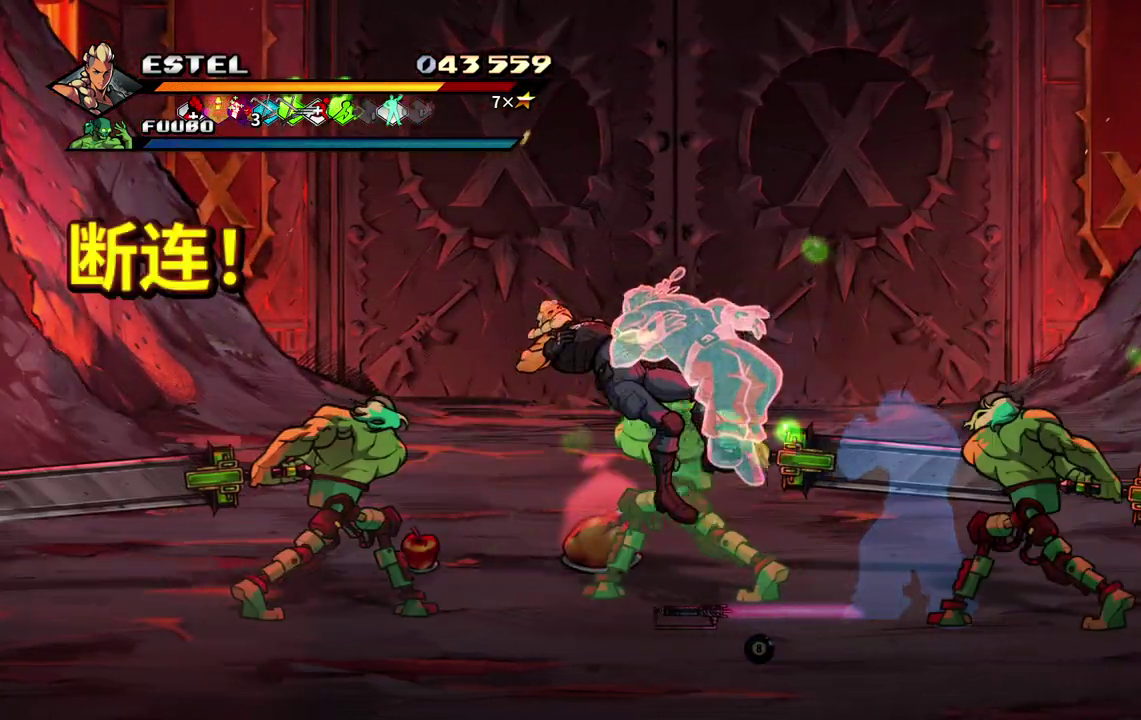
{"buttons": ["DPAD_LEFT"], "events": [[400, "SQUARE", "down"], [417, "DPAD_LEFT", "down"], [500, "SQUARE", "up"]]}
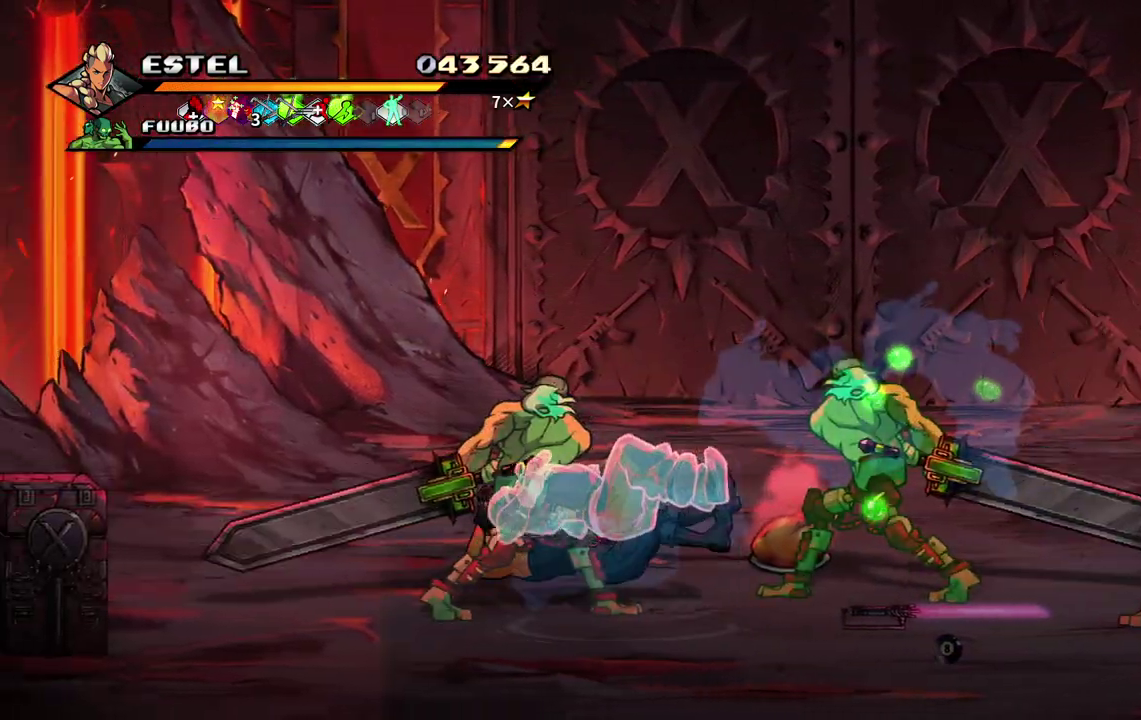
{"buttons": ["DPAD_LEFT"], "events": [[100, "SQUARE", "down"], [167, "SQUARE", "up"], [217, "DPAD_LEFT", "up"], [217, "SQUARE", "down"], [333, "SQUARE", "up"], [433, "SQUARE", "down"], [467, "DPAD_LEFT", "down"], [483, "SQUARE", "up"]]}
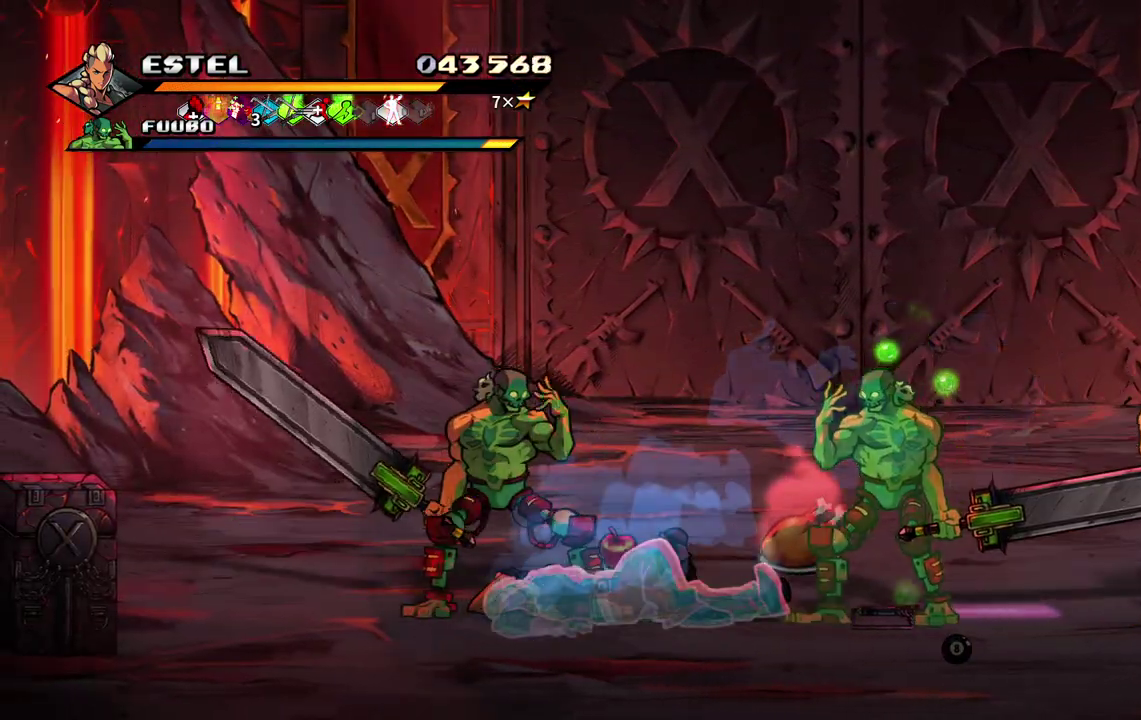
{"buttons": [], "events": [[67, "DPAD_LEFT", "up"], [167, "DPAD_RIGHT", "down"], [167, "SQUARE", "down"], [267, "SQUARE", "up"], [300, "DPAD_RIGHT", "up"], [367, "SQUARE", "down"], [383, "DPAD_RIGHT", "down"], [467, "SQUARE", "up"], [483, "DPAD_RIGHT", "up"]]}
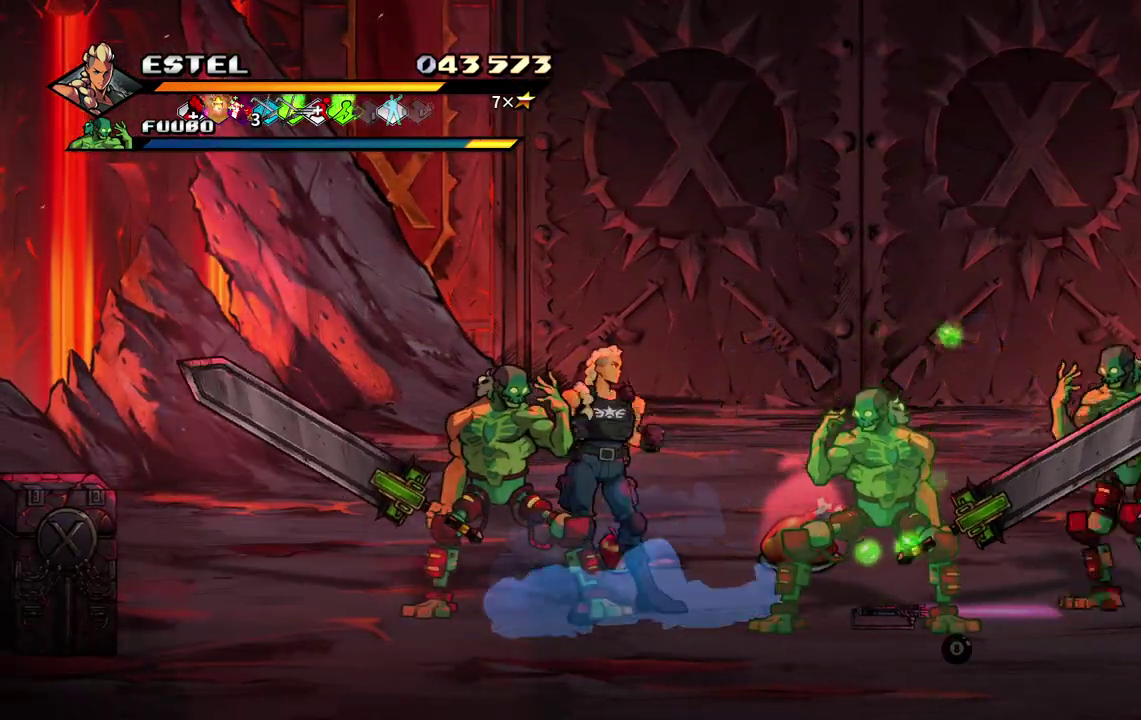
{"buttons": ["SQUARE", "DPAD_RIGHT"], "events": [[50, "DPAD_RIGHT", "down"], [67, "SQUARE", "down"], [133, "DPAD_RIGHT", "up"], [150, "SQUARE", "up"], [217, "DPAD_RIGHT", "down"], [283, "DPAD_RIGHT", "up"], [350, "DPAD_RIGHT", "down"], [450, "SQUARE", "down"]]}